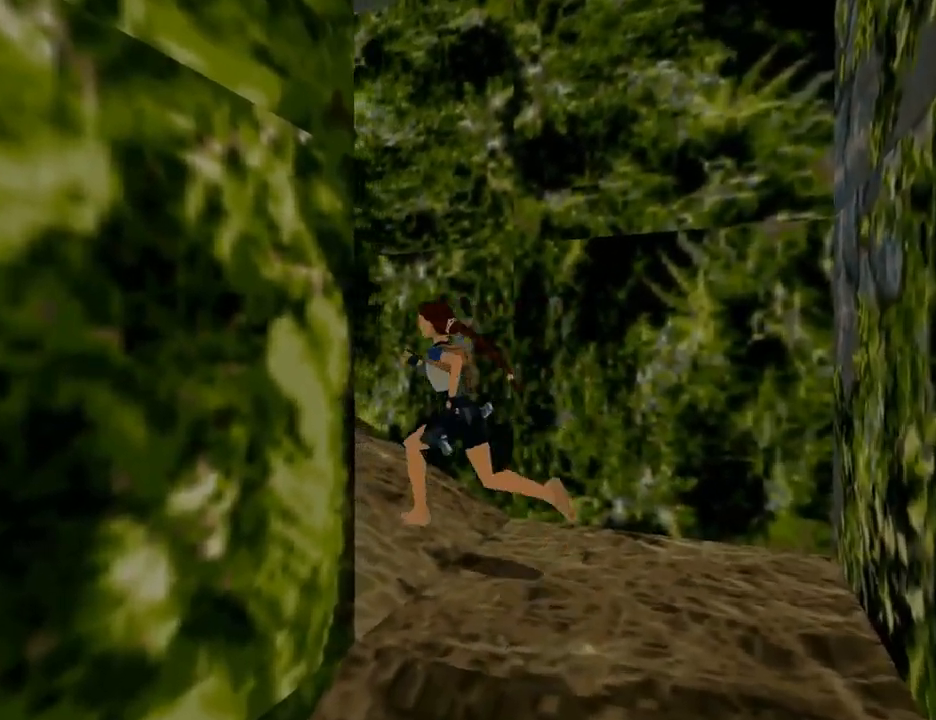
Gameplay with a controller (PlayStation layout); each line is a JSON object with the inputs held at the frame after it. "events" lists button and stick changes between this image and that frame as [ms after this image, input, new state], when the widget could be followed in between. Not read: L2 R2.
{"buttons": ["SQUARE", "DPAD_UP", "DPAD_RIGHT"], "left_stick": "center", "right_stick": "center", "events": [[233, "DPAD_LEFT", "up"], [400, "DPAD_RIGHT", "down"]]}
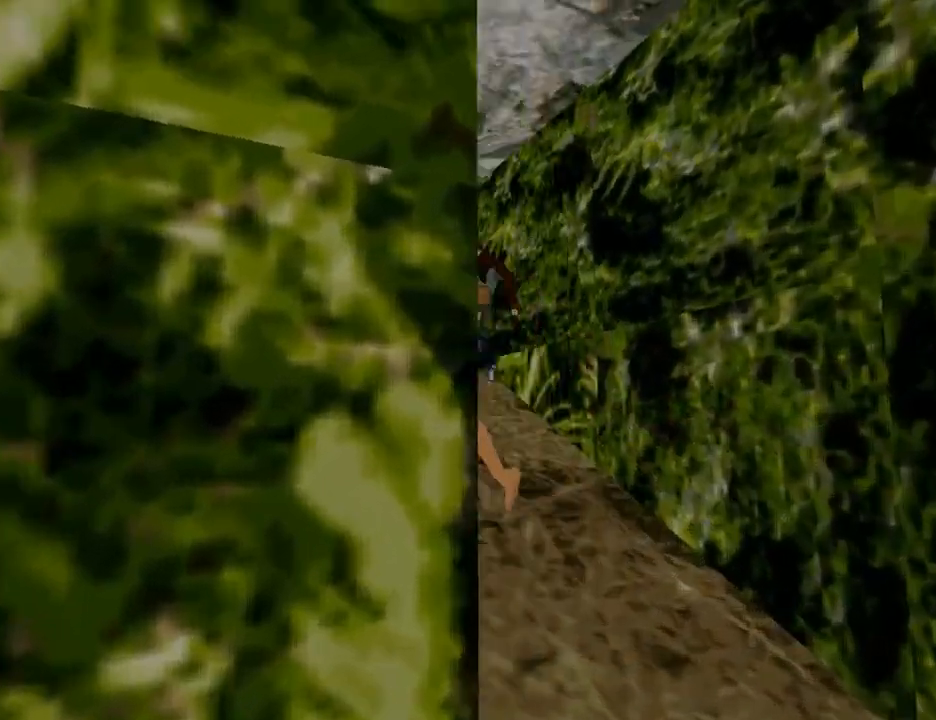
{"buttons": ["DPAD_UP", "DPAD_RIGHT"], "left_stick": "center", "right_stick": "center", "events": [[267, "SQUARE", "up"]]}
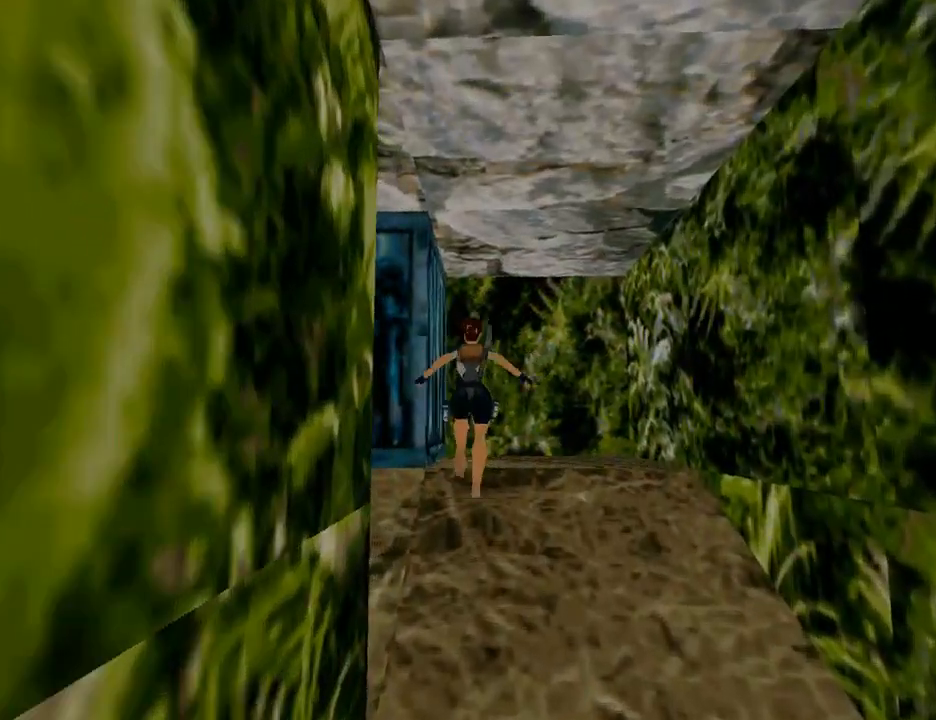
{"buttons": ["DPAD_LEFT"], "left_stick": "center", "right_stick": "center", "events": [[67, "DPAD_RIGHT", "up"], [100, "DPAD_UP", "up"], [133, "DPAD_LEFT", "down"]]}
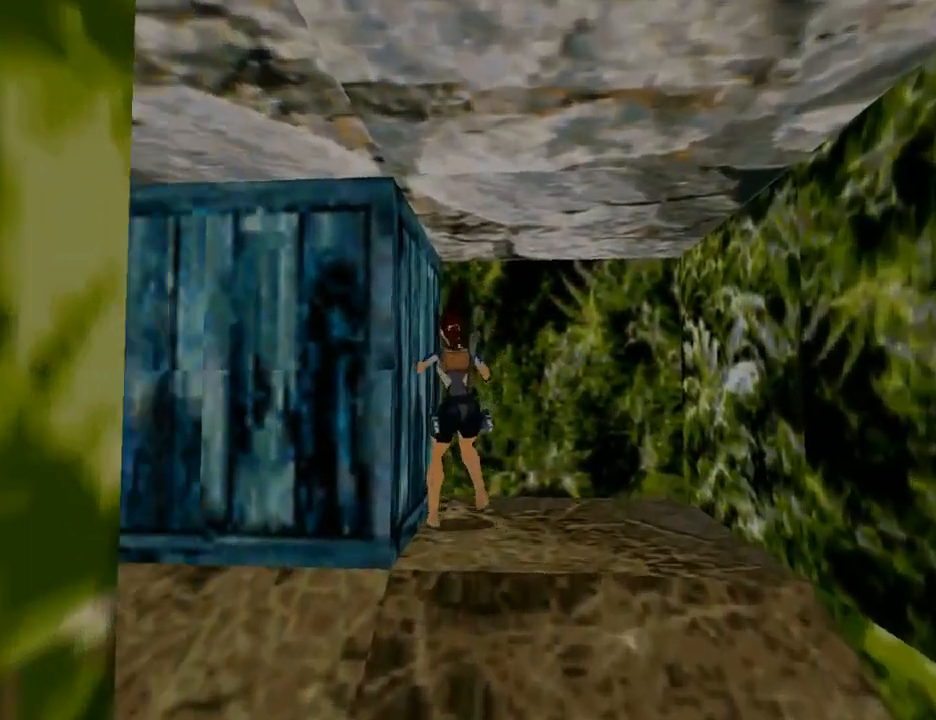
{"buttons": ["DPAD_LEFT"], "left_stick": "center", "right_stick": "center", "events": []}
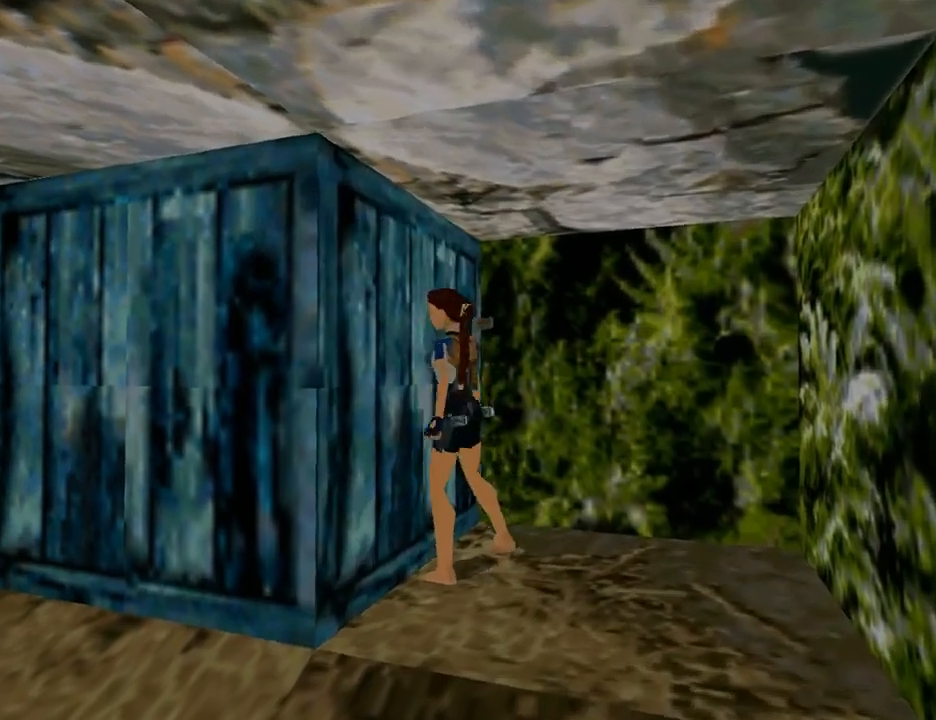
{"buttons": ["DPAD_UP"], "left_stick": "center", "right_stick": "center", "events": [[400, "DPAD_LEFT", "up"], [400, "DPAD_UP", "down"]]}
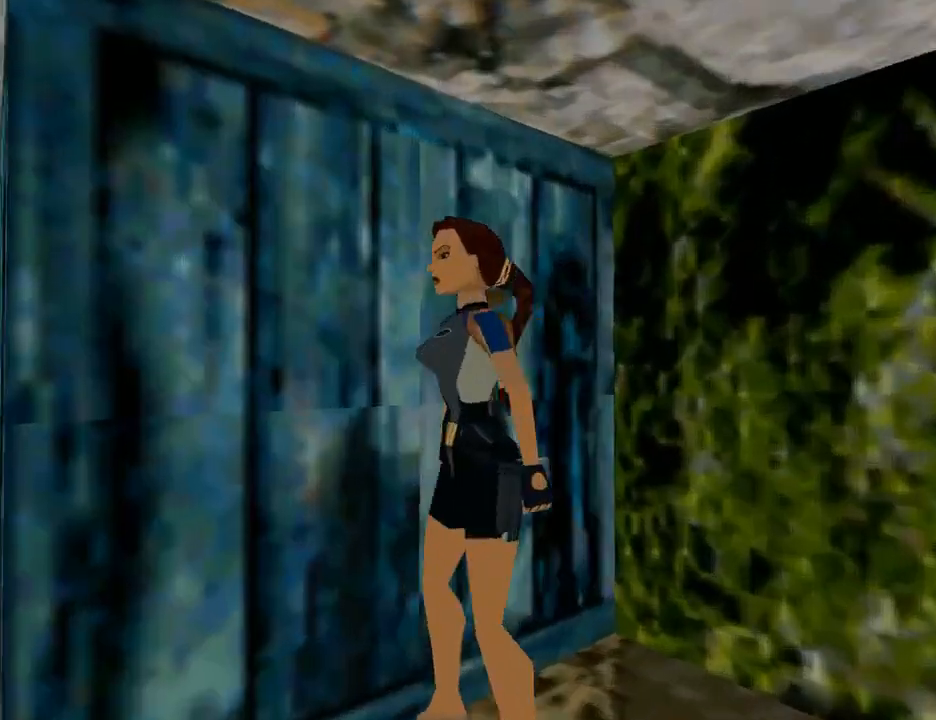
{"buttons": ["DPAD_UP", "DPAD_RIGHT"], "left_stick": "center", "right_stick": "center", "events": [[200, "DPAD_RIGHT", "down"]]}
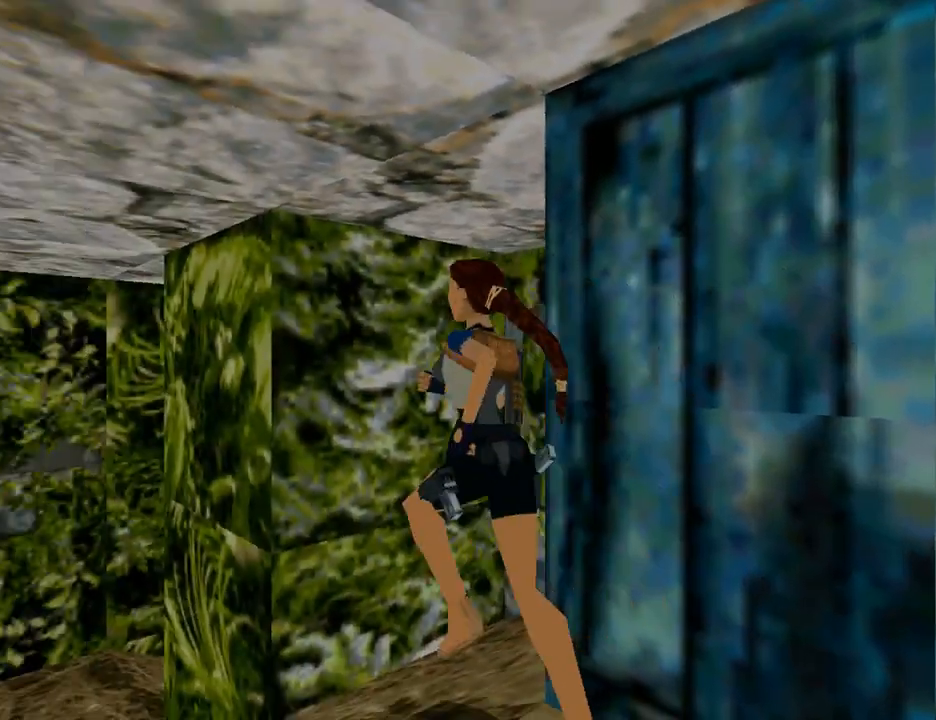
{"buttons": ["DPAD_RIGHT"], "left_stick": "center", "right_stick": "center", "events": [[133, "DPAD_UP", "up"]]}
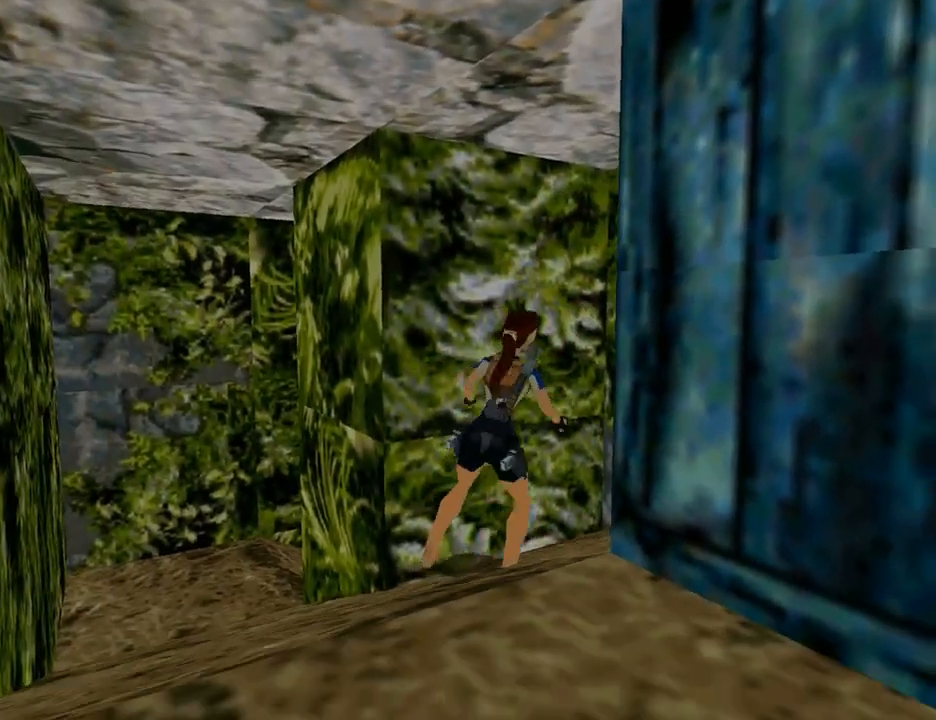
{"buttons": [], "left_stick": "center", "right_stick": "center", "events": [[400, "DPAD_RIGHT", "up"]]}
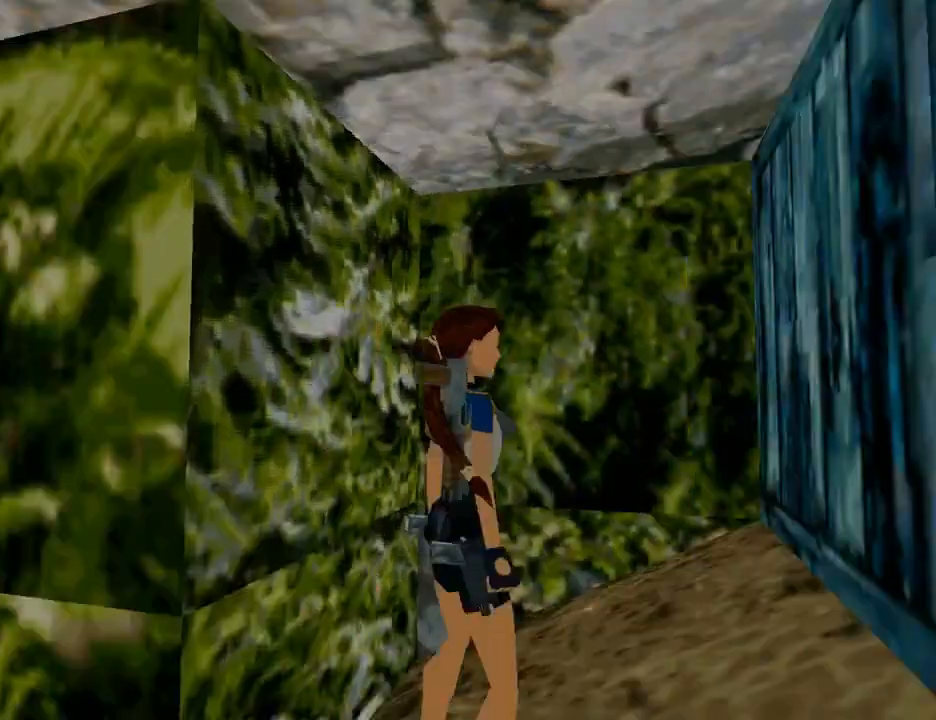
{"buttons": [], "left_stick": "center", "right_stick": "center", "events": [[133, "L1", "down"], [400, "L1", "up"]]}
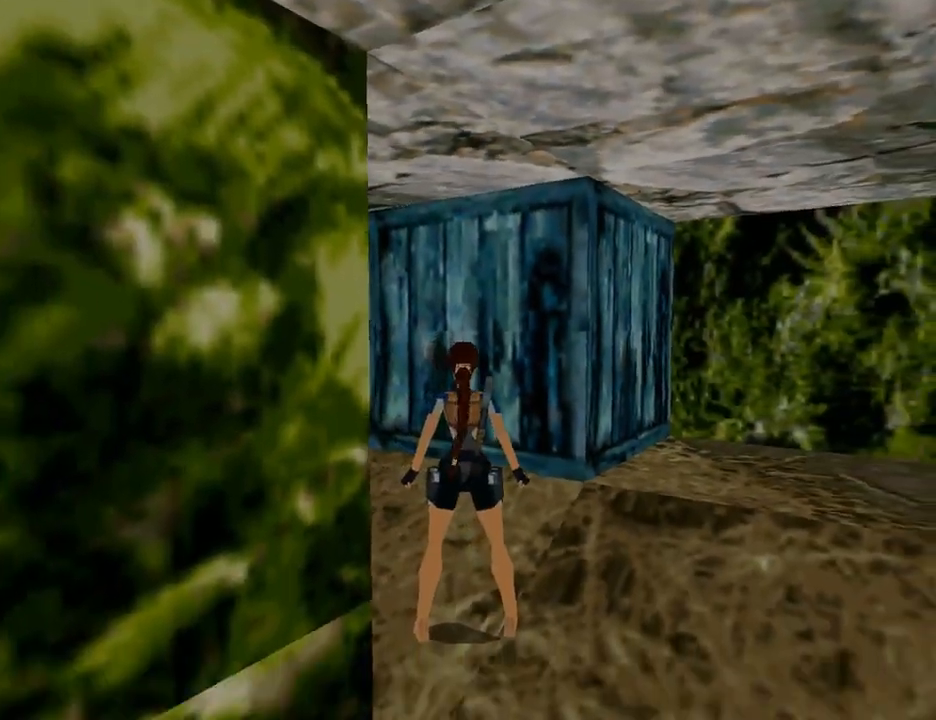
{"buttons": ["DPAD_RIGHT"], "left_stick": "center", "right_stick": "center", "events": [[67, "DPAD_LEFT", "down"], [400, "DPAD_LEFT", "up"], [400, "DPAD_RIGHT", "down"]]}
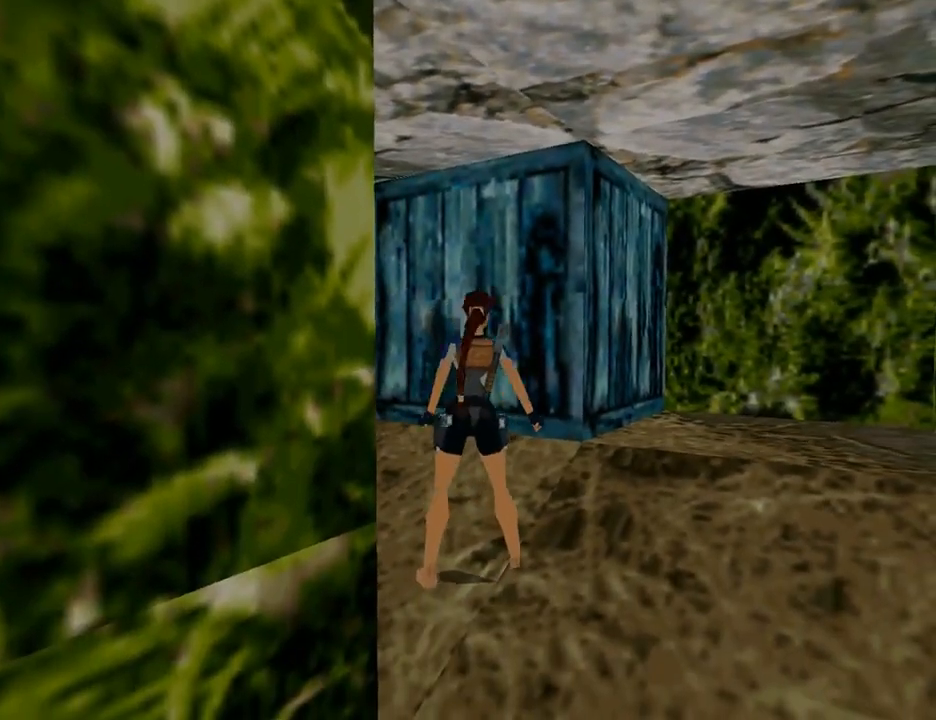
{"buttons": ["DPAD_RIGHT"], "left_stick": "center", "right_stick": "center", "events": []}
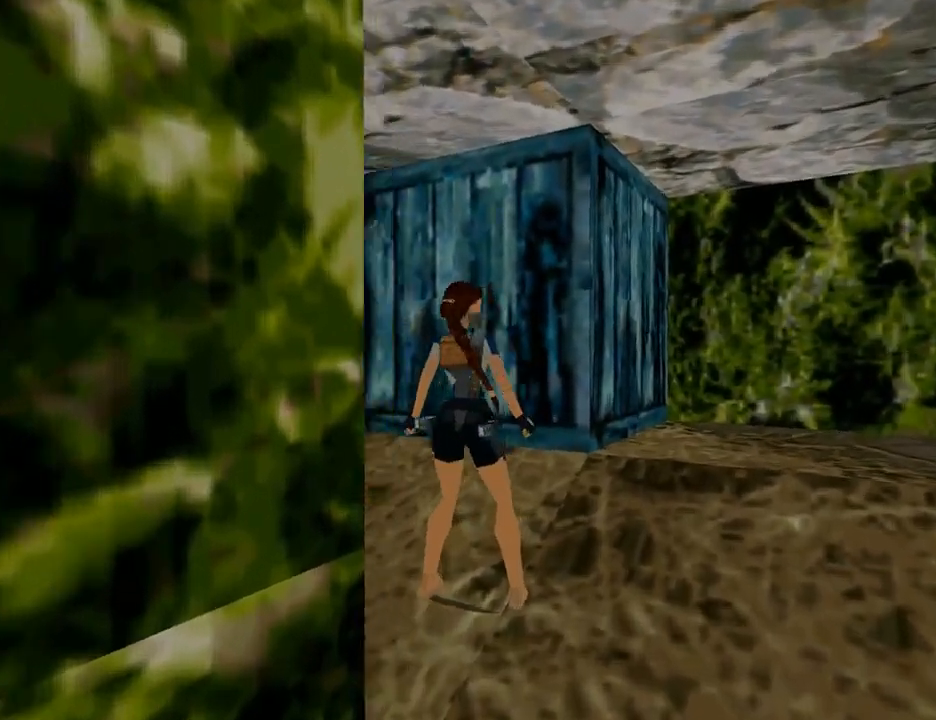
{"buttons": ["DPAD_UP", "DPAD_LEFT"], "left_stick": "center", "right_stick": "center", "events": [[267, "DPAD_UP", "down"], [300, "DPAD_RIGHT", "up"], [433, "DPAD_LEFT", "down"]]}
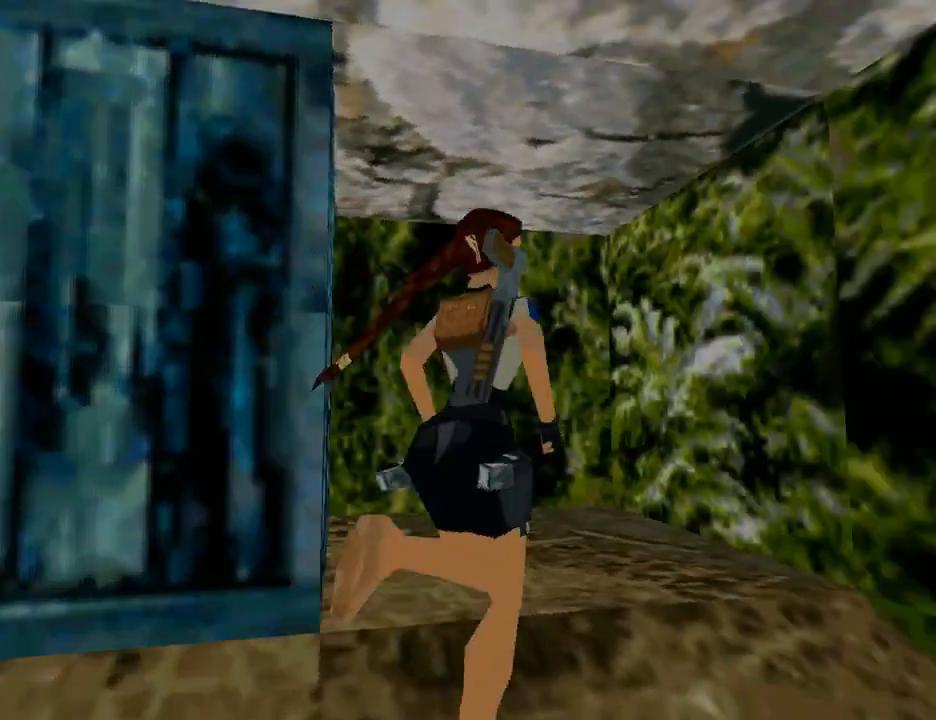
{"buttons": ["DPAD_LEFT"], "left_stick": "center", "right_stick": "center", "events": [[333, "DPAD_UP", "up"]]}
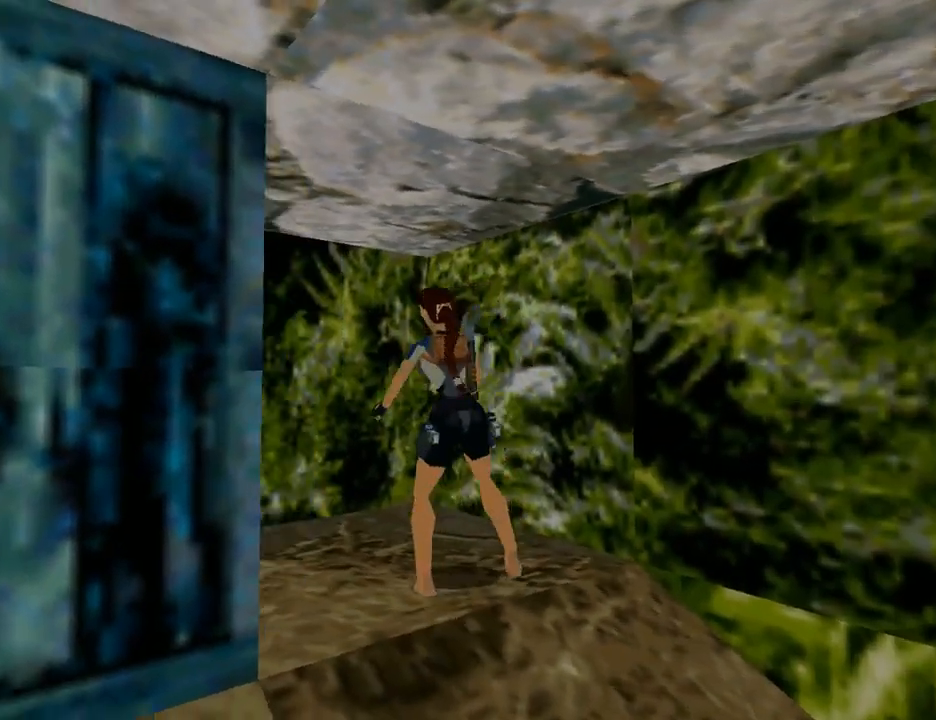
{"buttons": [], "left_stick": "center", "right_stick": "center", "events": [[467, "DPAD_LEFT", "up"]]}
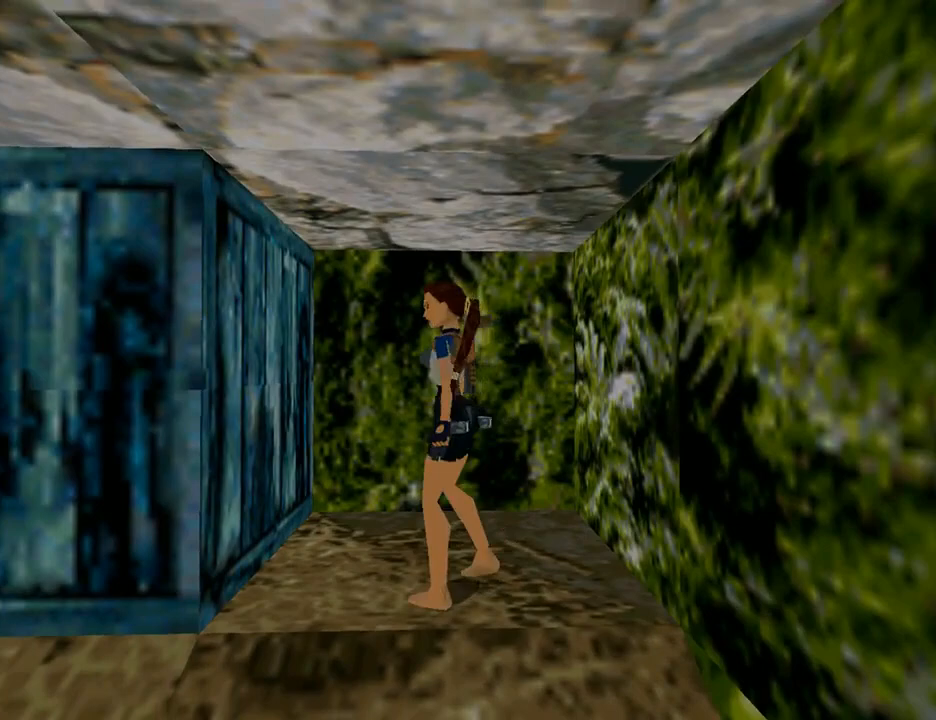
{"buttons": [], "left_stick": "center", "right_stick": "center", "events": [[133, "DPAD_UP", "down"], [200, "DPAD_LEFT", "down"], [233, "DPAD_UP", "up"], [467, "DPAD_LEFT", "up"]]}
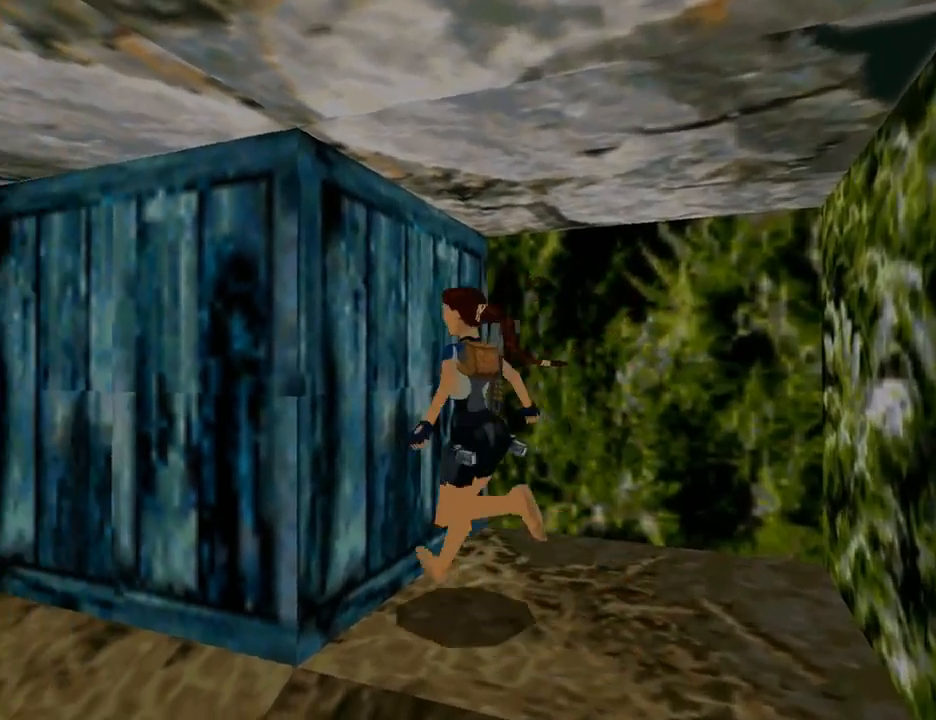
{"buttons": ["CROSS"], "left_stick": "center", "right_stick": "center", "events": [[133, "CROSS", "down"]]}
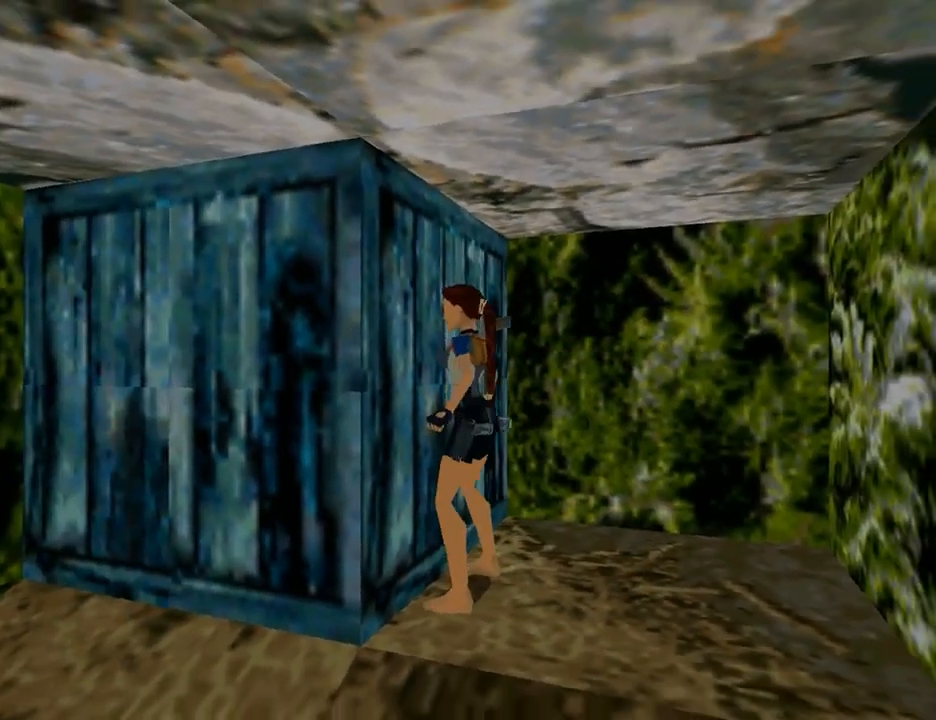
{"buttons": ["CROSS", "DPAD_UP"], "left_stick": "center", "right_stick": "center", "events": [[200, "DPAD_UP", "down"]]}
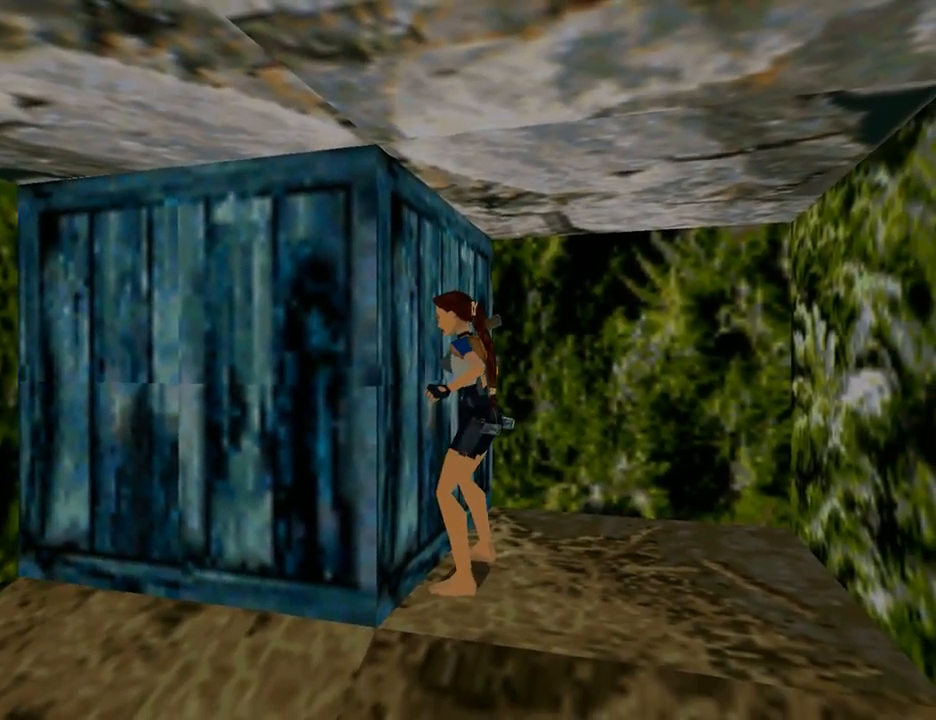
{"buttons": ["DPAD_LEFT"], "left_stick": "center", "right_stick": "center", "events": [[100, "DPAD_UP", "up"], [133, "CROSS", "up"], [300, "DPAD_LEFT", "down"]]}
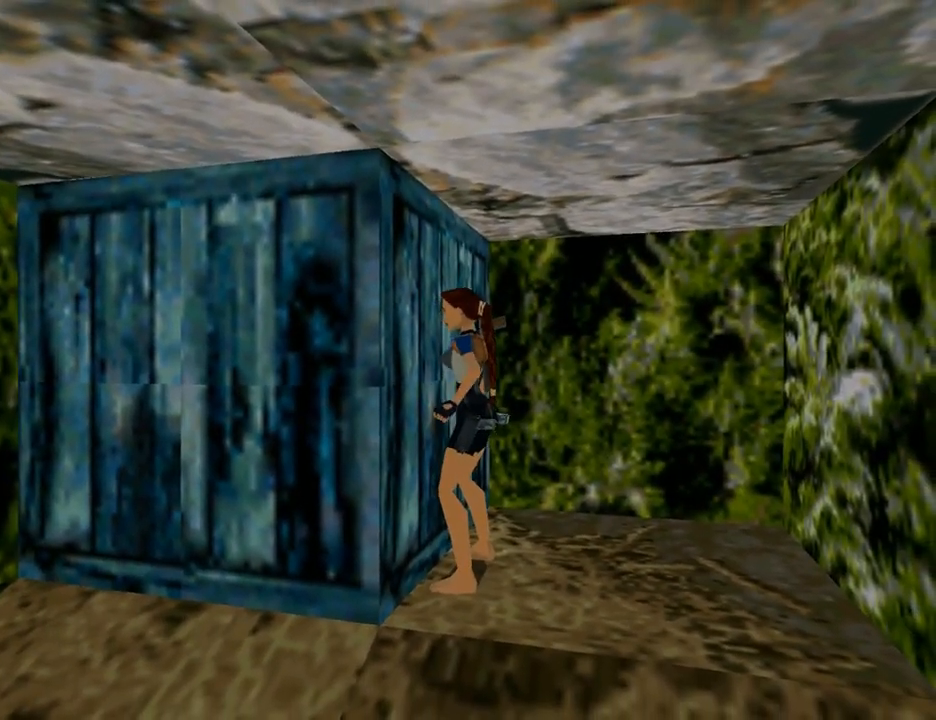
{"buttons": ["DPAD_LEFT"], "left_stick": "center", "right_stick": "center", "events": []}
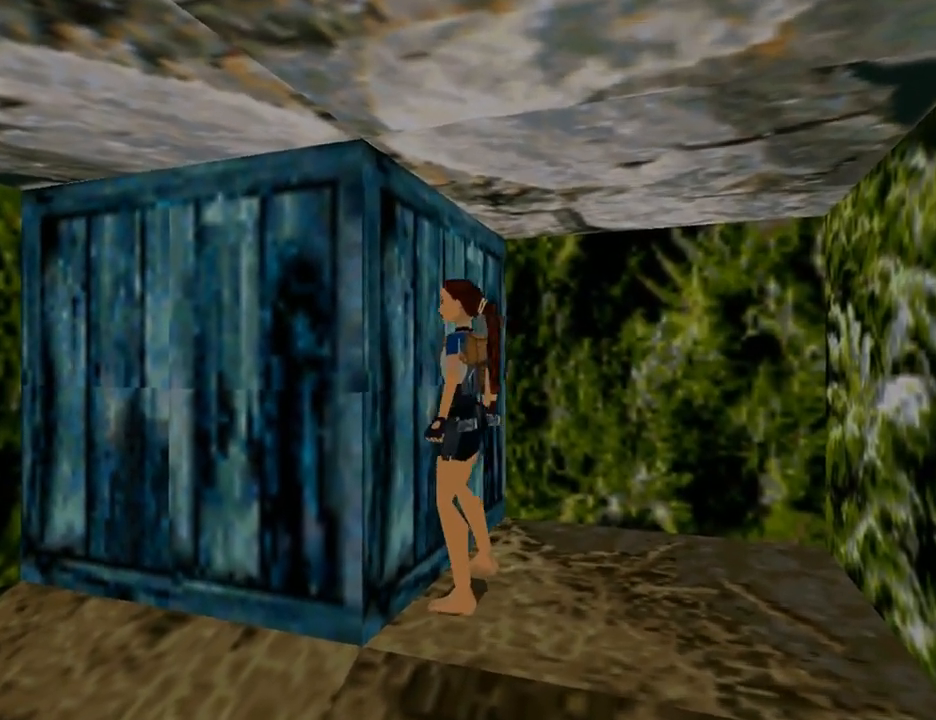
{"buttons": ["DPAD_LEFT"], "left_stick": "center", "right_stick": "center", "events": []}
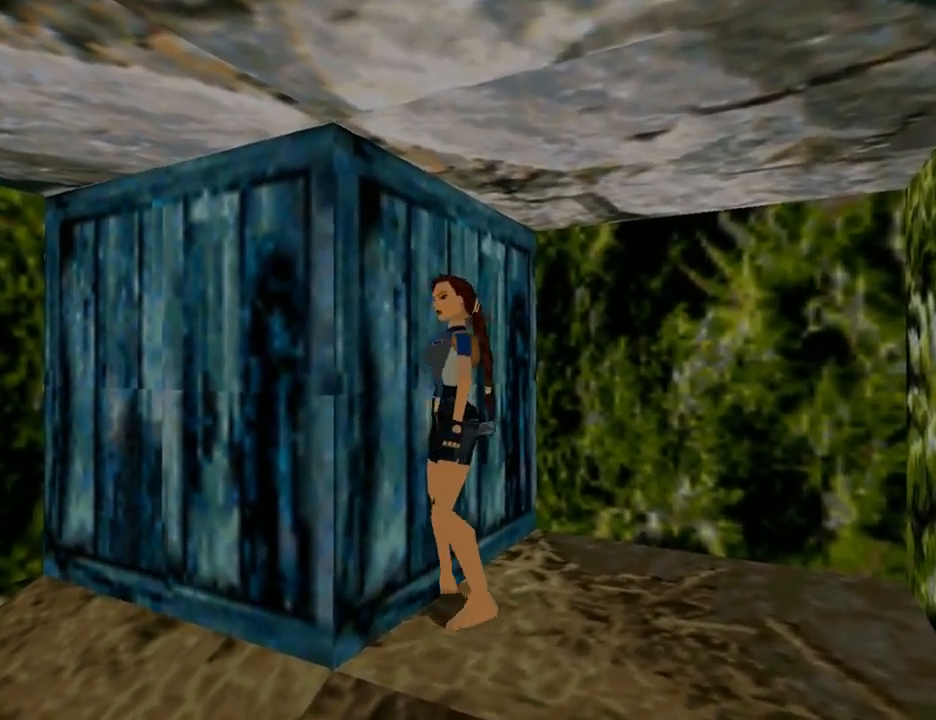
{"buttons": ["DPAD_UP"], "left_stick": "center", "right_stick": "center", "events": [[167, "DPAD_UP", "down"], [267, "DPAD_LEFT", "up"]]}
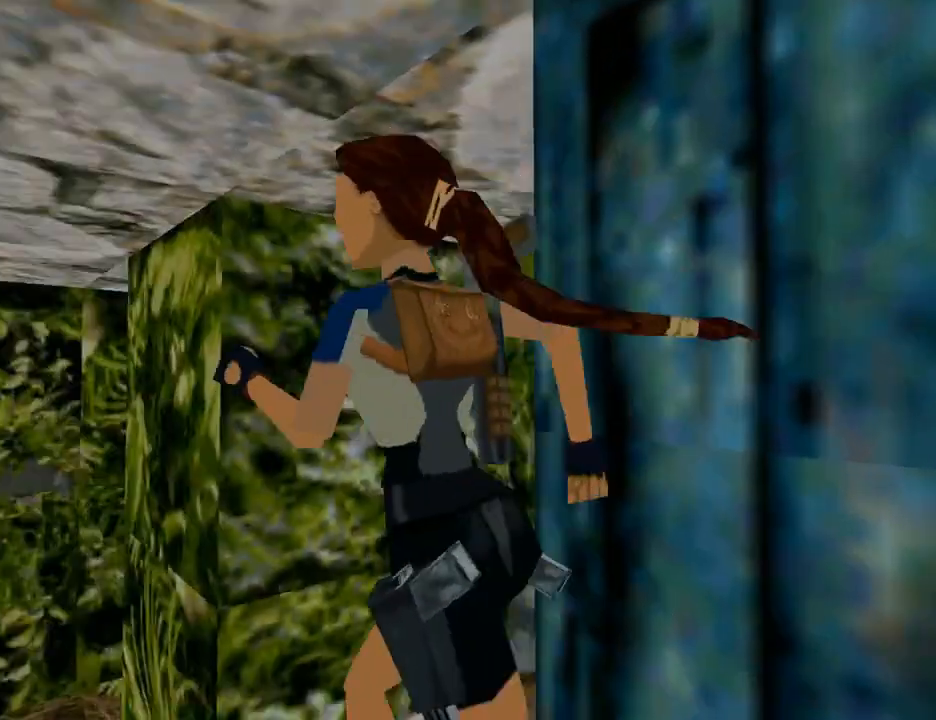
{"buttons": ["DPAD_UP", "DPAD_RIGHT"], "left_stick": "center", "right_stick": "center", "events": [[500, "DPAD_RIGHT", "down"]]}
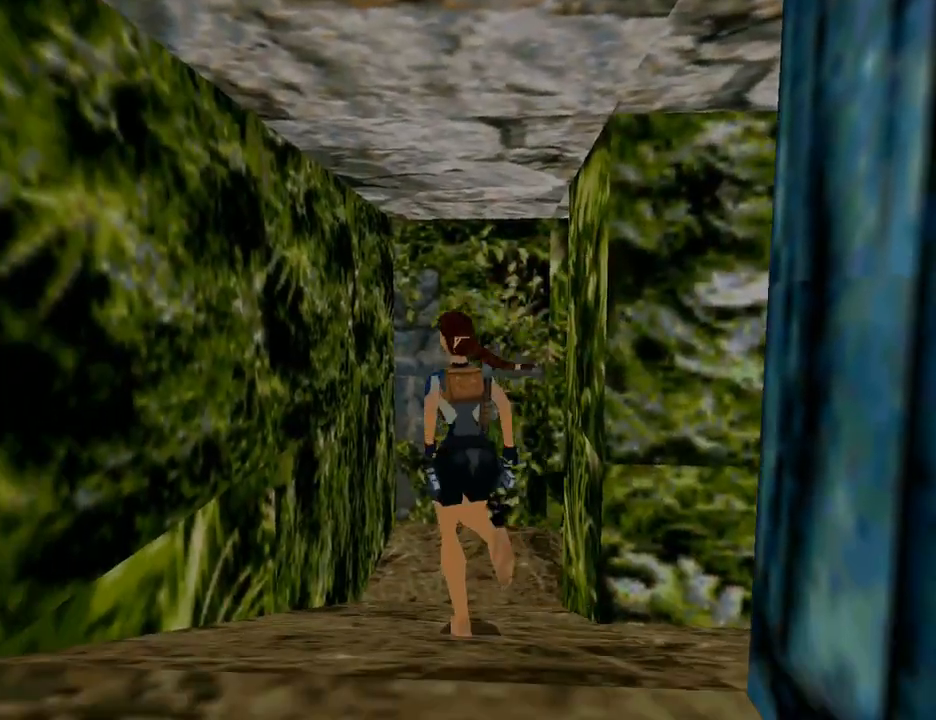
{"buttons": ["DPAD_UP", "DPAD_RIGHT"], "left_stick": "center", "right_stick": "center", "events": []}
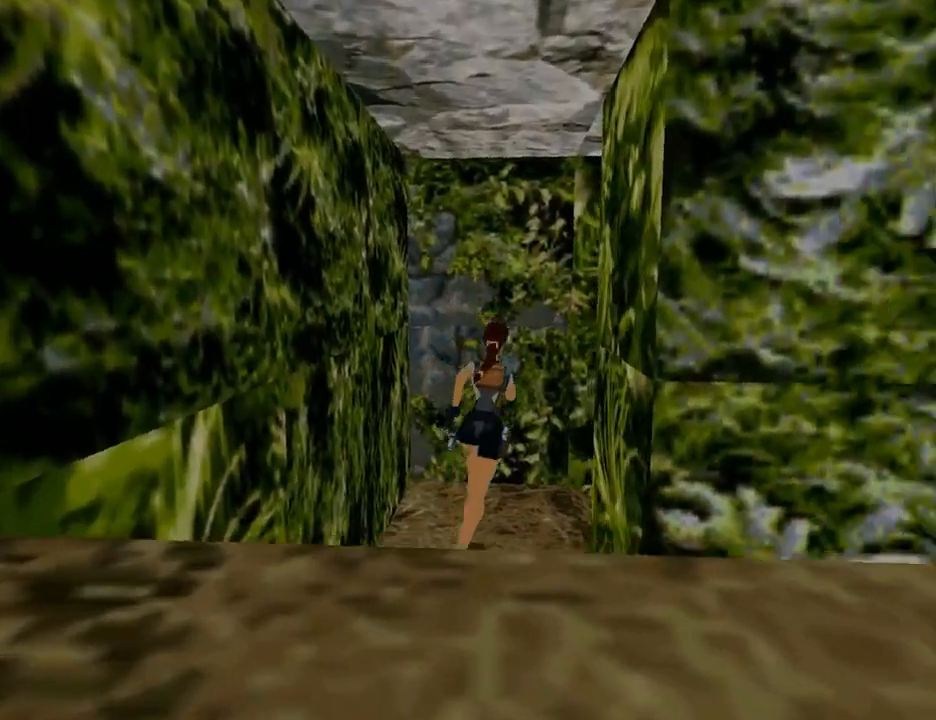
{"buttons": ["DPAD_UP", "DPAD_RIGHT"], "left_stick": "center", "right_stick": "center", "events": [[233, "DPAD_RIGHT", "up"], [433, "DPAD_RIGHT", "down"]]}
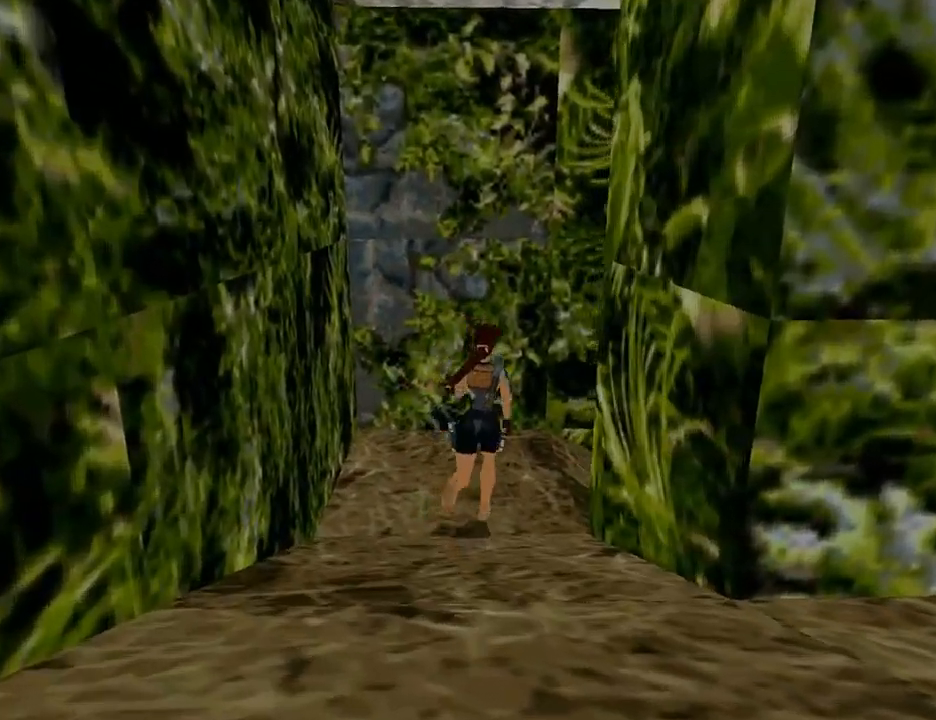
{"buttons": ["DPAD_UP"], "left_stick": "center", "right_stick": "center", "events": [[433, "DPAD_RIGHT", "up"]]}
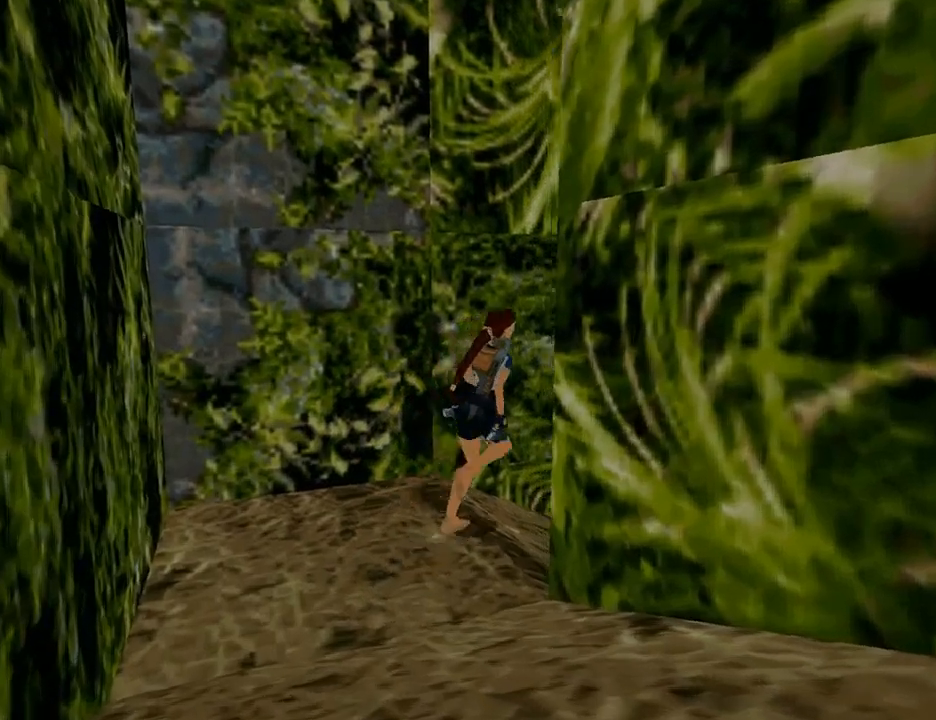
{"buttons": ["DPAD_UP", "DPAD_RIGHT"], "left_stick": "center", "right_stick": "center", "events": [[233, "DPAD_RIGHT", "down"]]}
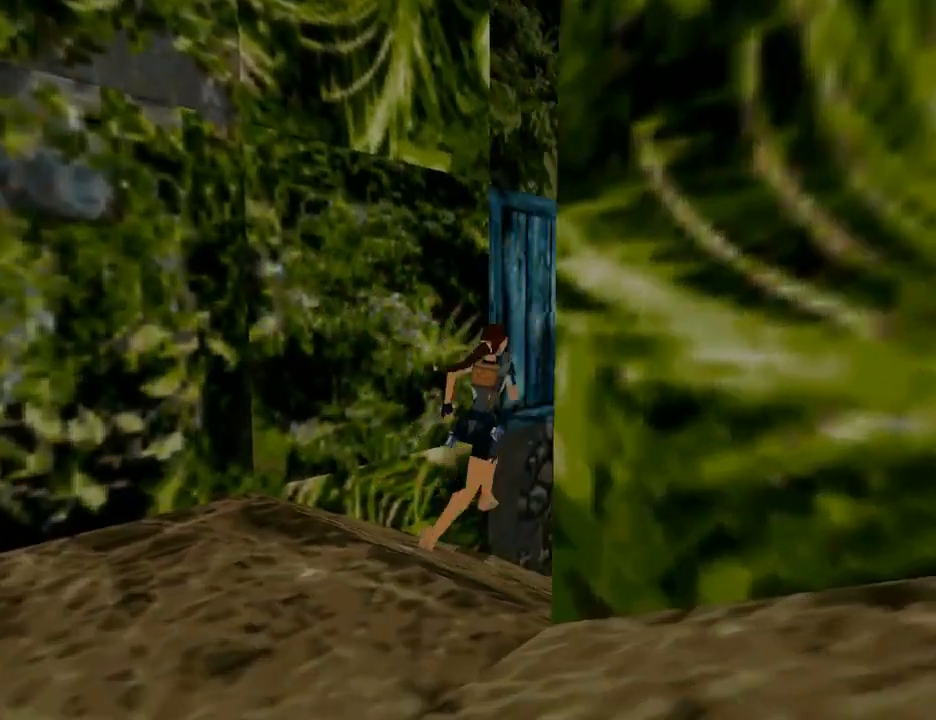
{"buttons": ["DPAD_UP", "DPAD_RIGHT"], "left_stick": "center", "right_stick": "center", "events": [[367, "DPAD_RIGHT", "up"], [400, "DPAD_RIGHT", "down"]]}
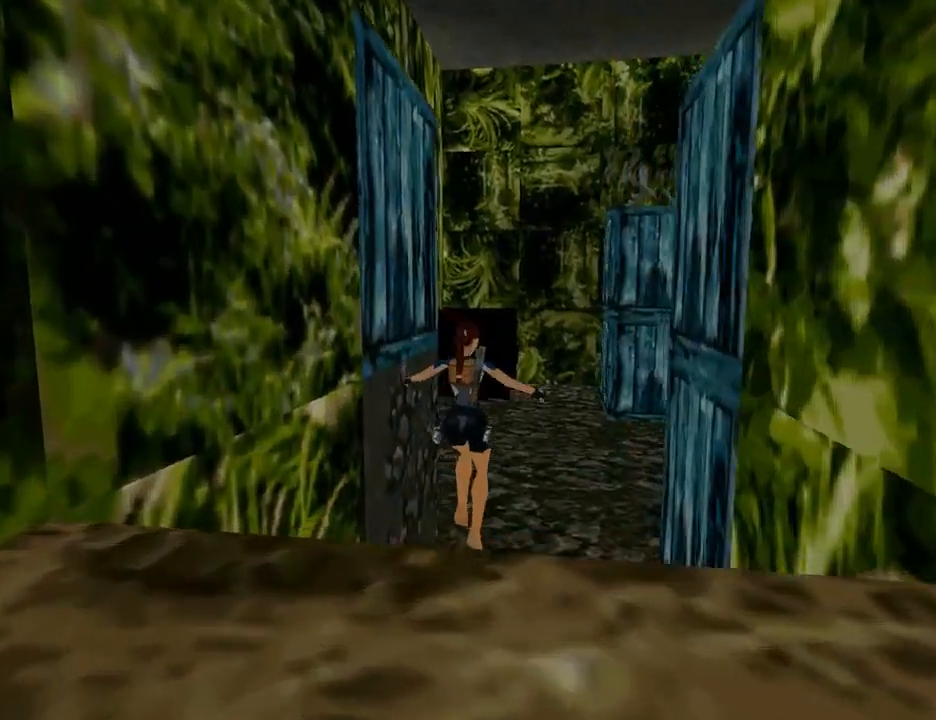
{"buttons": ["DPAD_UP"], "left_stick": "center", "right_stick": "center", "events": [[433, "DPAD_RIGHT", "up"]]}
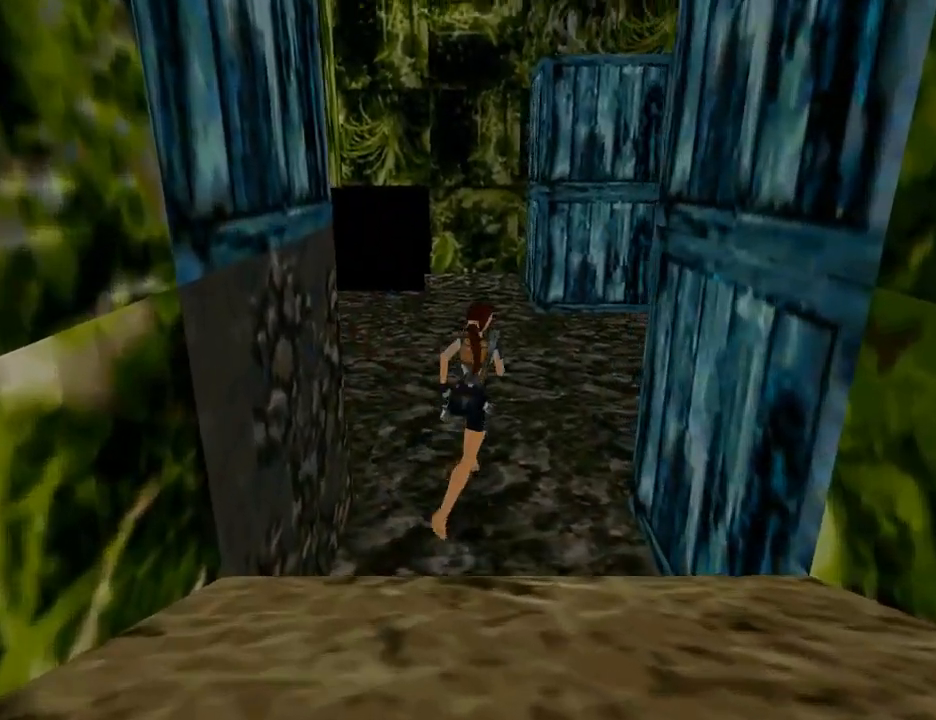
{"buttons": ["DPAD_UP", "DPAD_RIGHT"], "left_stick": "center", "right_stick": "center", "events": [[200, "DPAD_RIGHT", "down"]]}
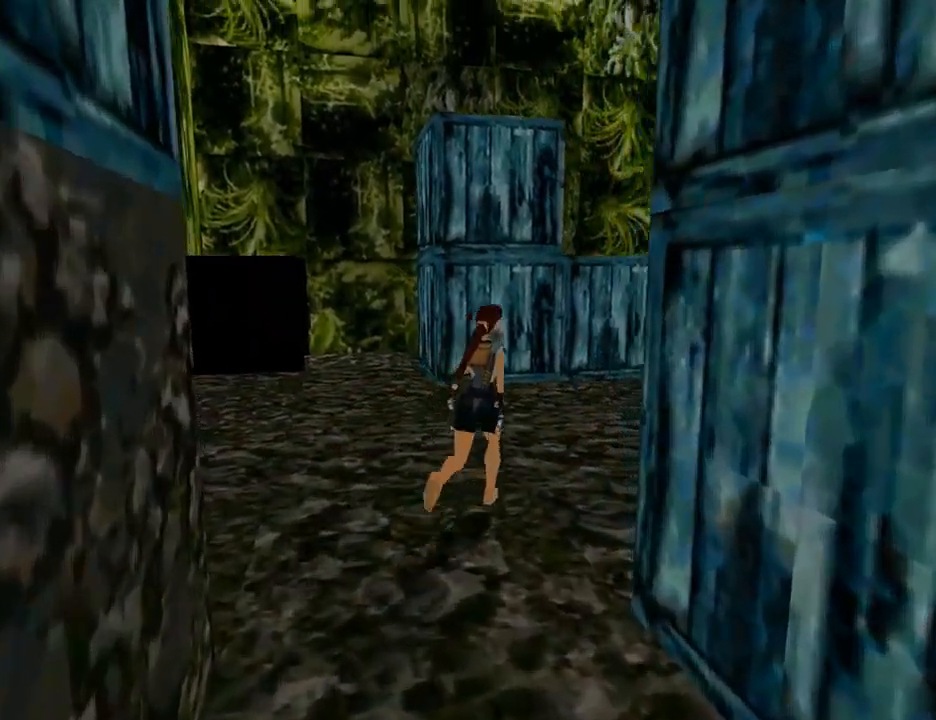
{"buttons": ["DPAD_RIGHT"], "left_stick": "center", "right_stick": "center", "events": [[500, "DPAD_UP", "up"]]}